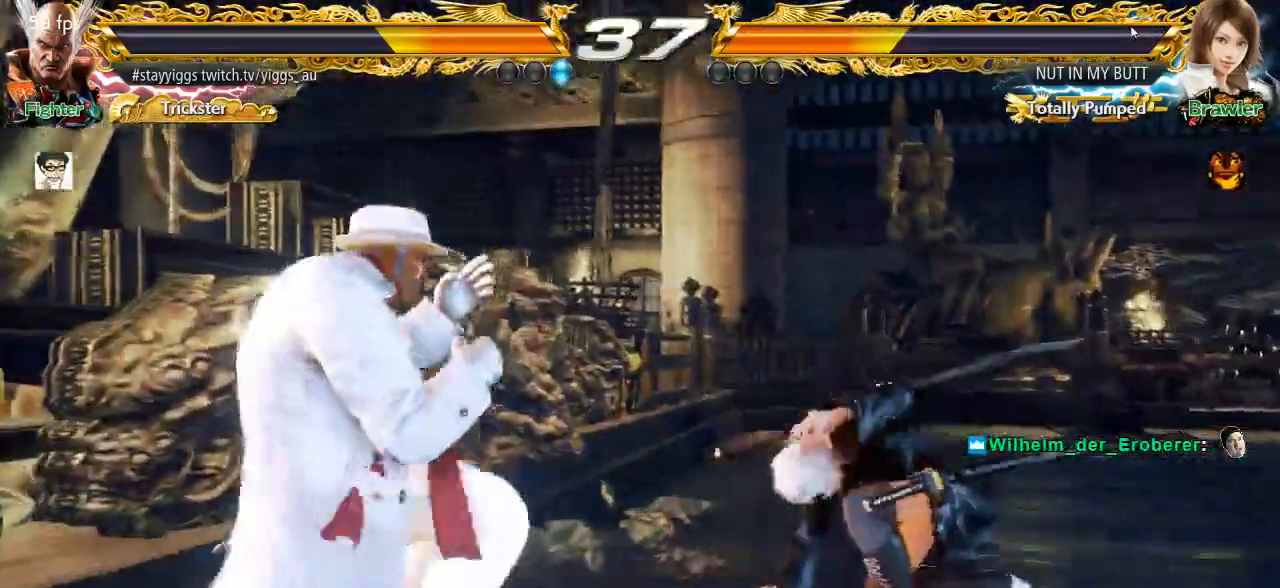
Gameplay with a controller (arcade stick); each line is a JSON object with the inputs held at the frame after it (dt_ms = milliseconds from this image to that frame). "events" lists button and stick changes between this image and that frame as [ms after this image, input, new state], when the widget could be followed in between. Not read: L3 R3.
{"dt_ms": 500, "buttons": [], "left_stick": "down", "events": [[50, "CROSS", "down"], [150, "CROSS", "up"], [150, "left_stick", "down"], [250, "left_stick", "center"], [350, "left_stick", "down"]]}
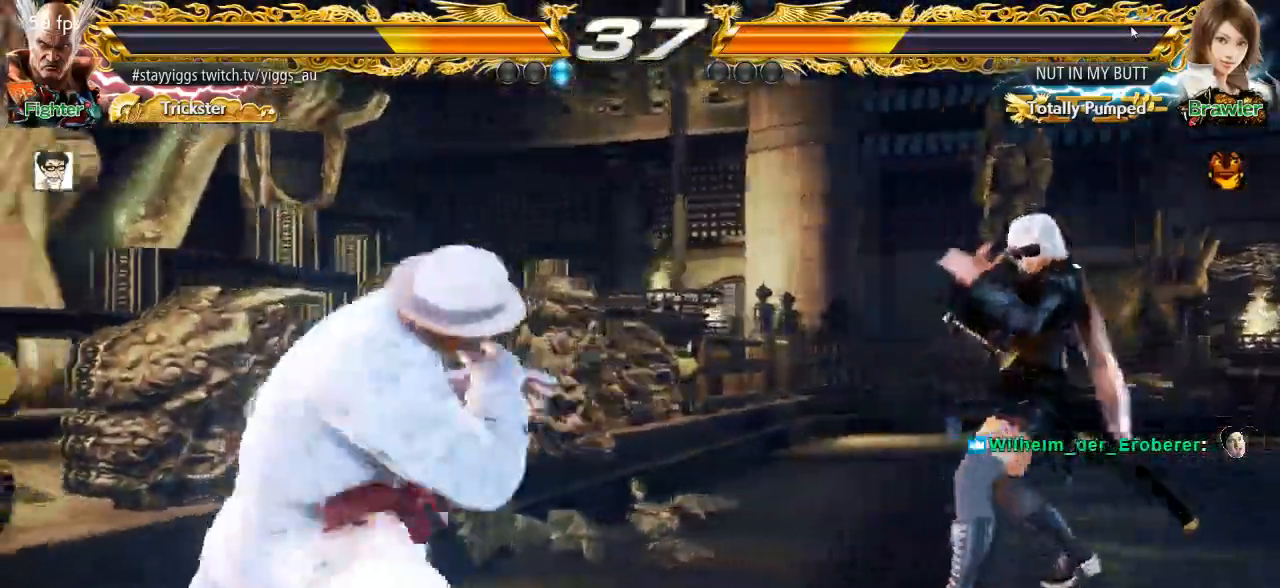
{"dt_ms": 500, "buttons": [], "left_stick": "down-right", "events": [[50, "left_stick", "center"], [250, "left_stick", "down-right"], [317, "left_stick", "center"], [483, "left_stick", "down-right"]]}
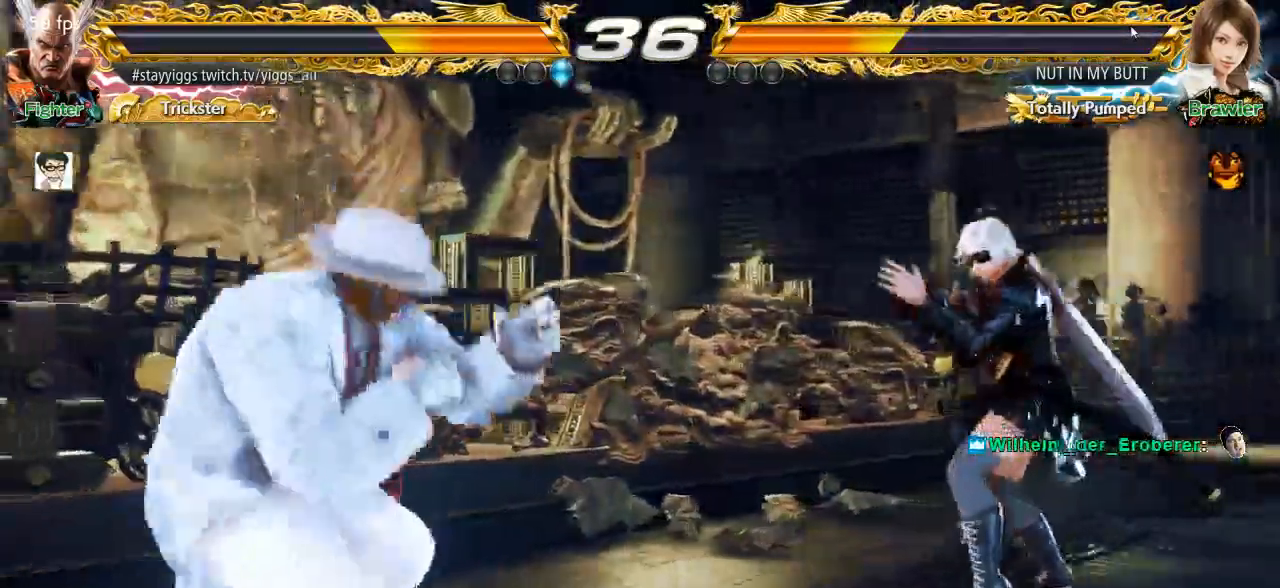
{"dt_ms": 1000, "buttons": [], "left_stick": "center"}
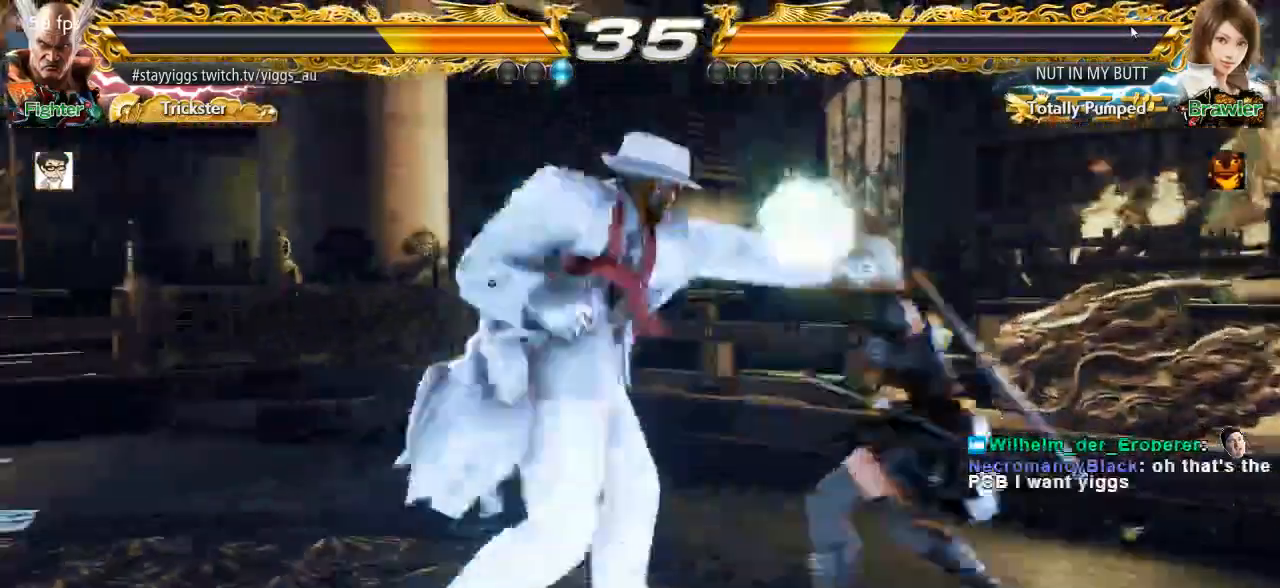
{"dt_ms": 500, "buttons": [], "left_stick": "center", "events": [[367, "left_stick", "left"], [450, "left_stick", "center"]]}
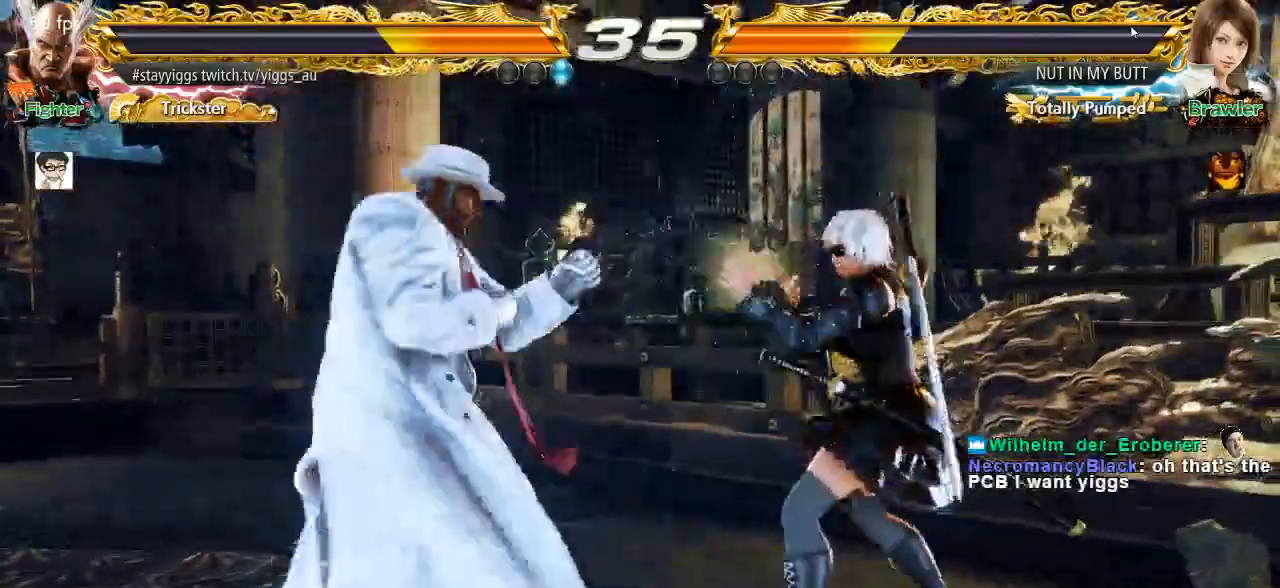
{"dt_ms": 500, "buttons": [], "left_stick": "left", "events": [[50, "left_stick", "left"]]}
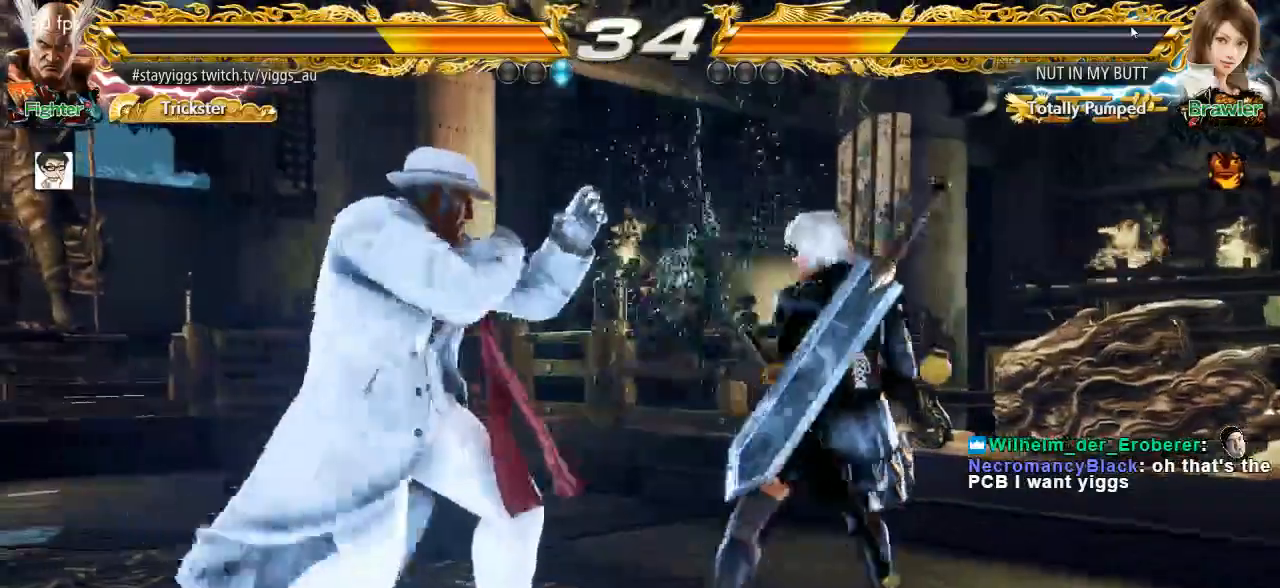
{"dt_ms": 500, "buttons": [], "left_stick": "down-right", "events": [[450, "left_stick", "down-right"]]}
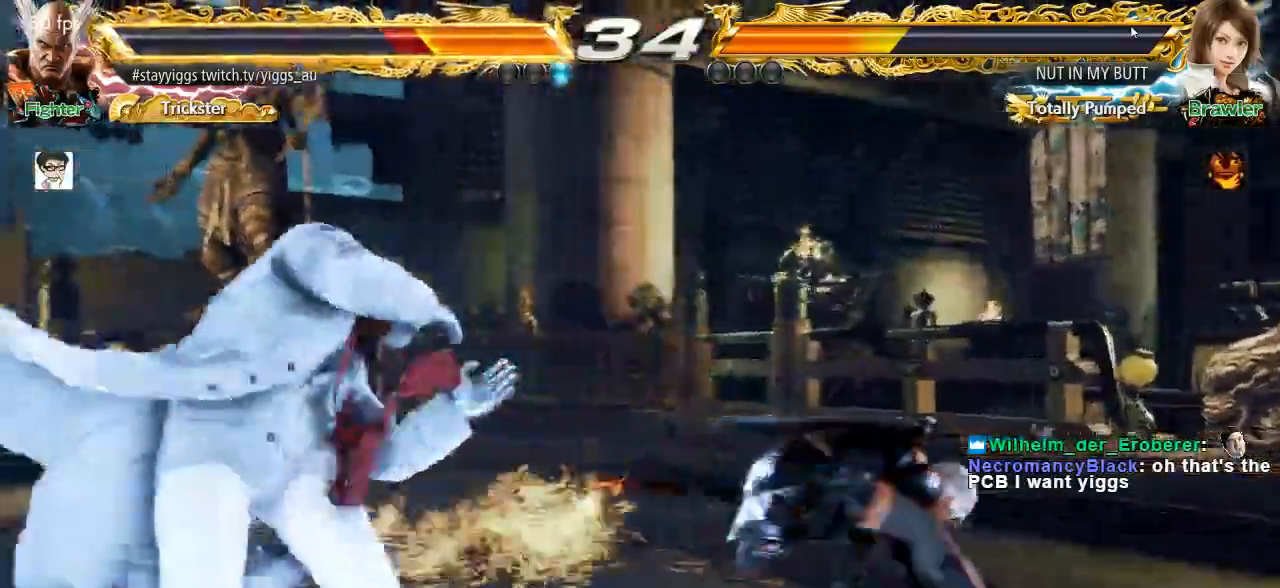
{"dt_ms": 500, "buttons": [], "left_stick": "center", "events": [[200, "left_stick", "center"], [283, "left_stick", "left"], [450, "left_stick", "center"]]}
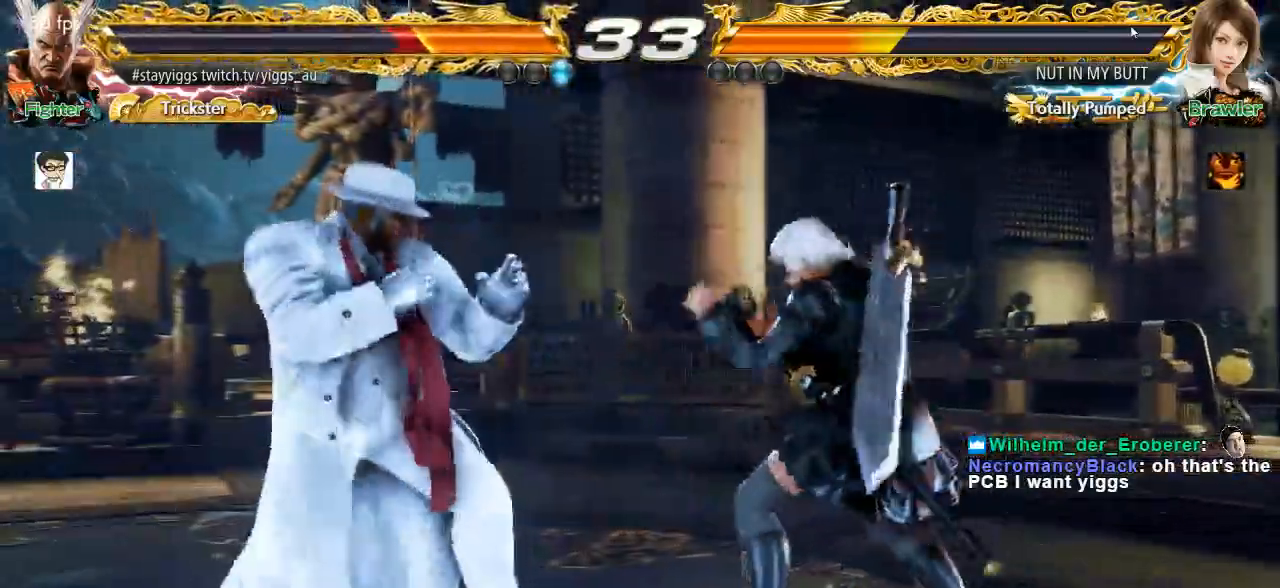
{"dt_ms": 500, "buttons": [], "left_stick": "center", "events": [[350, "left_stick", "left"], [450, "left_stick", "center"]]}
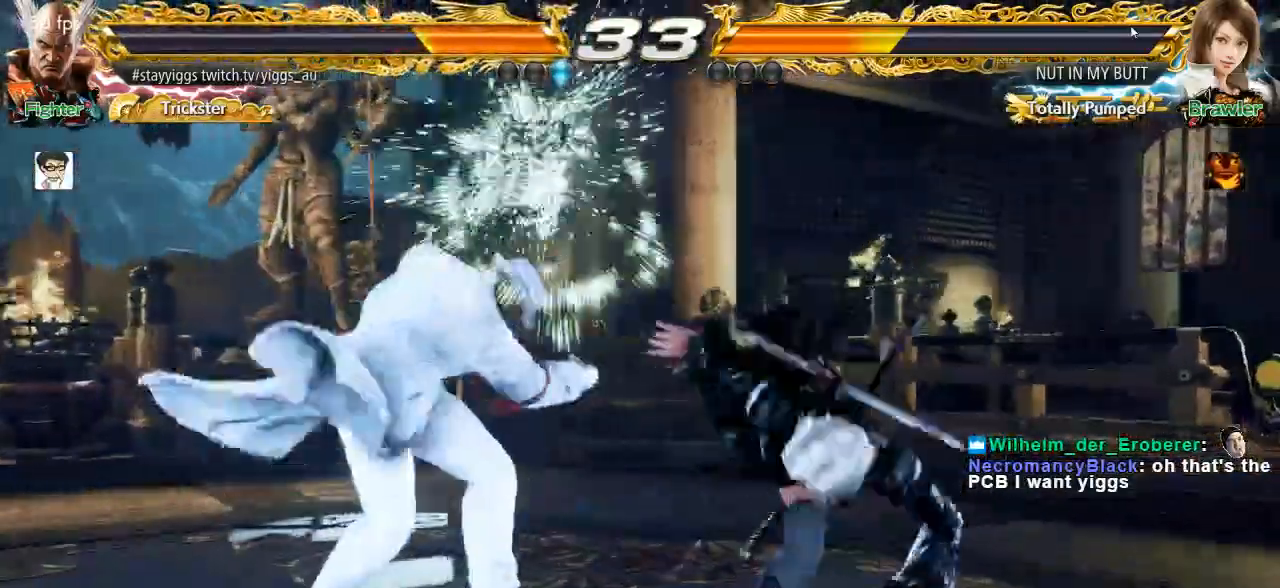
{"dt_ms": 500, "buttons": [], "left_stick": "center", "events": [[17, "SQUARE", "down"], [83, "SQUARE", "up"]]}
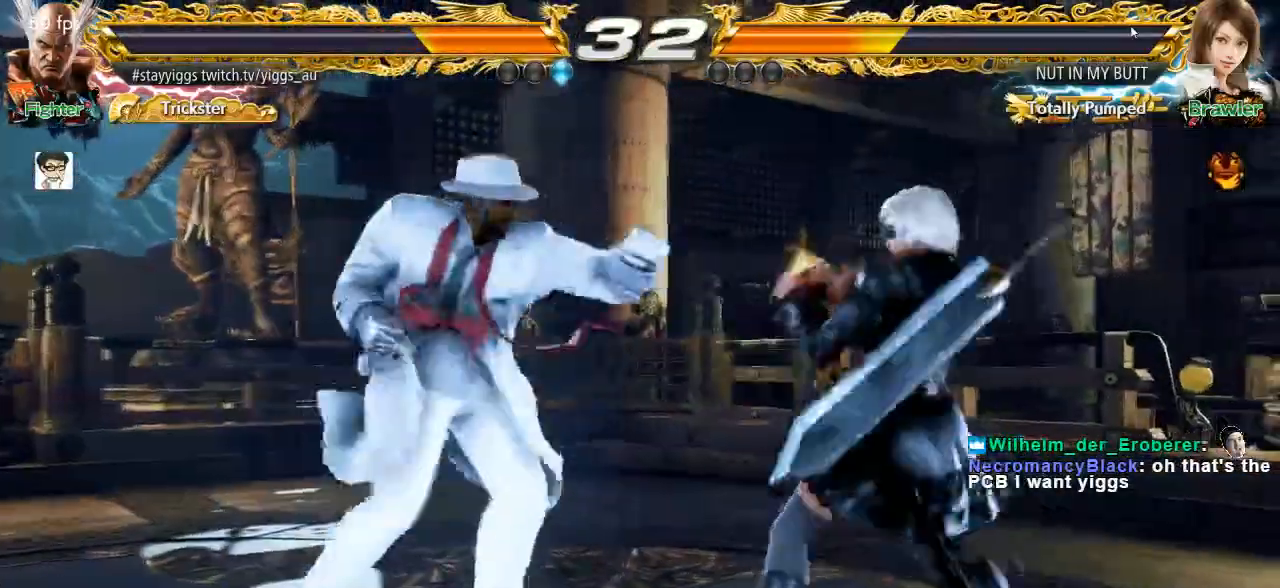
{"dt_ms": 500, "buttons": [], "left_stick": "center", "events": [[33, "left_stick", "right"], [117, "TRIANGLE", "down"], [117, "left_stick", "down-right"], [250, "TRIANGLE", "up"], [350, "left_stick", "center"]]}
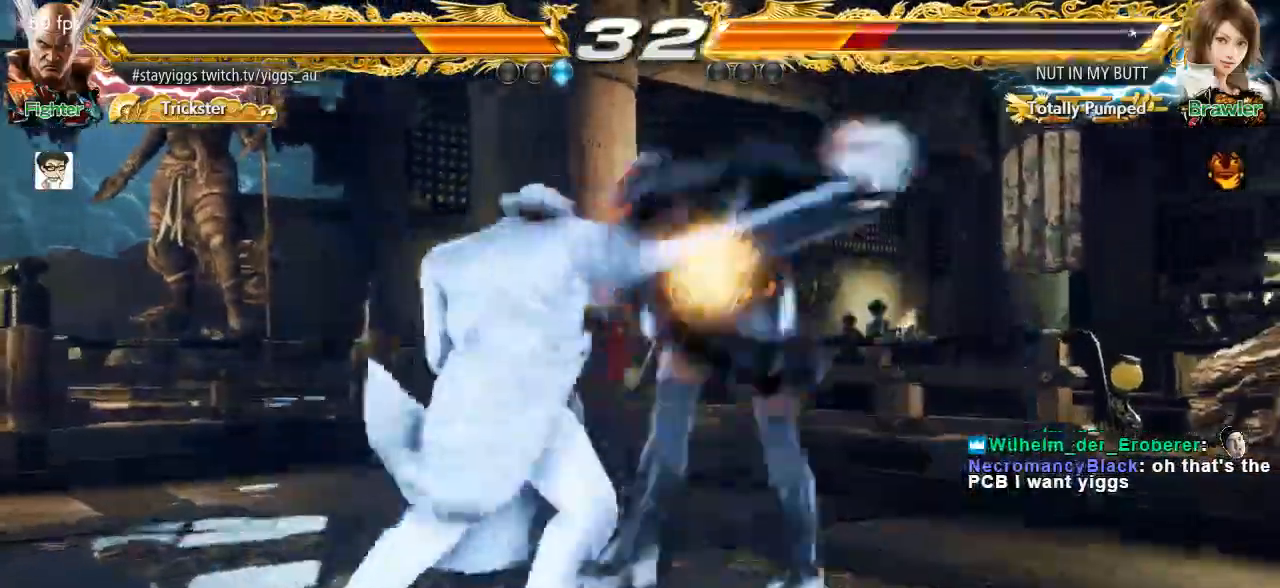
{"dt_ms": 500, "buttons": ["SQUARE"], "left_stick": "right"}
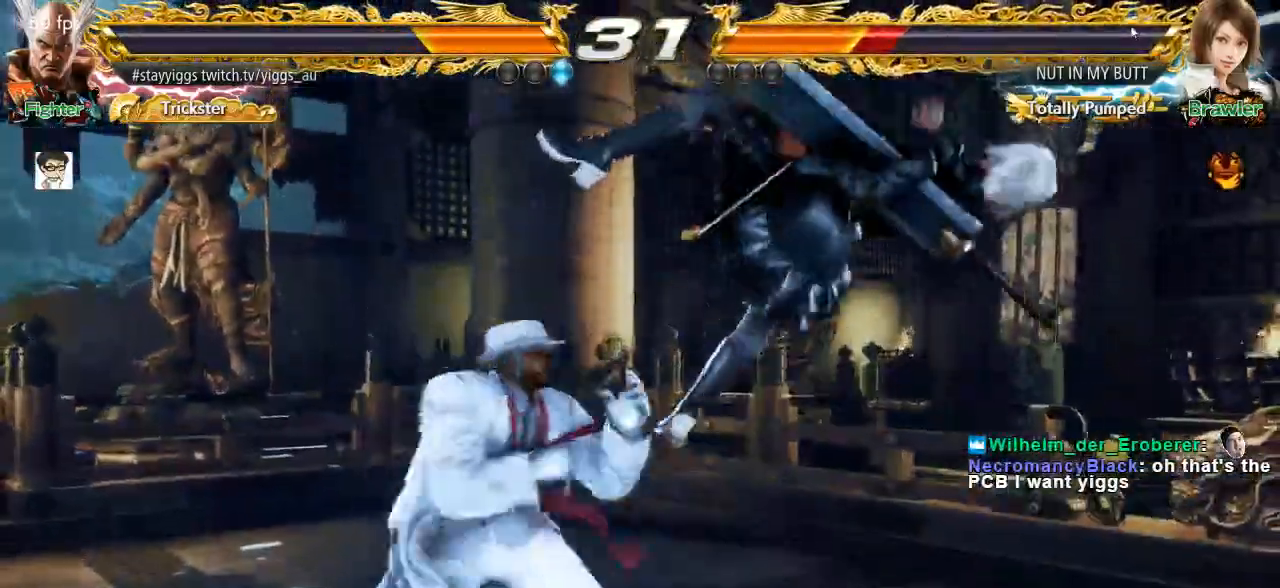
{"dt_ms": 500, "buttons": [], "left_stick": "down-right", "events": [[50, "left_stick", "center"], [83, "SQUARE", "up"], [317, "left_stick", "down-right"], [383, "SQUARE", "down"], [467, "SQUARE", "up"]]}
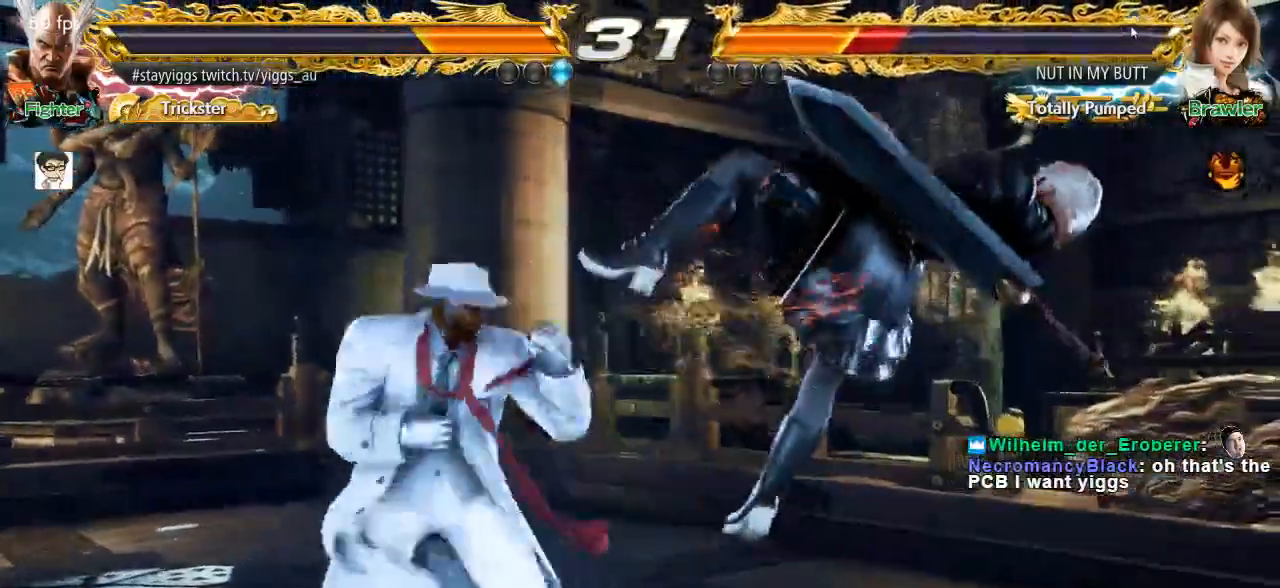
{"dt_ms": 500, "buttons": ["TRIANGLE"], "left_stick": "right"}